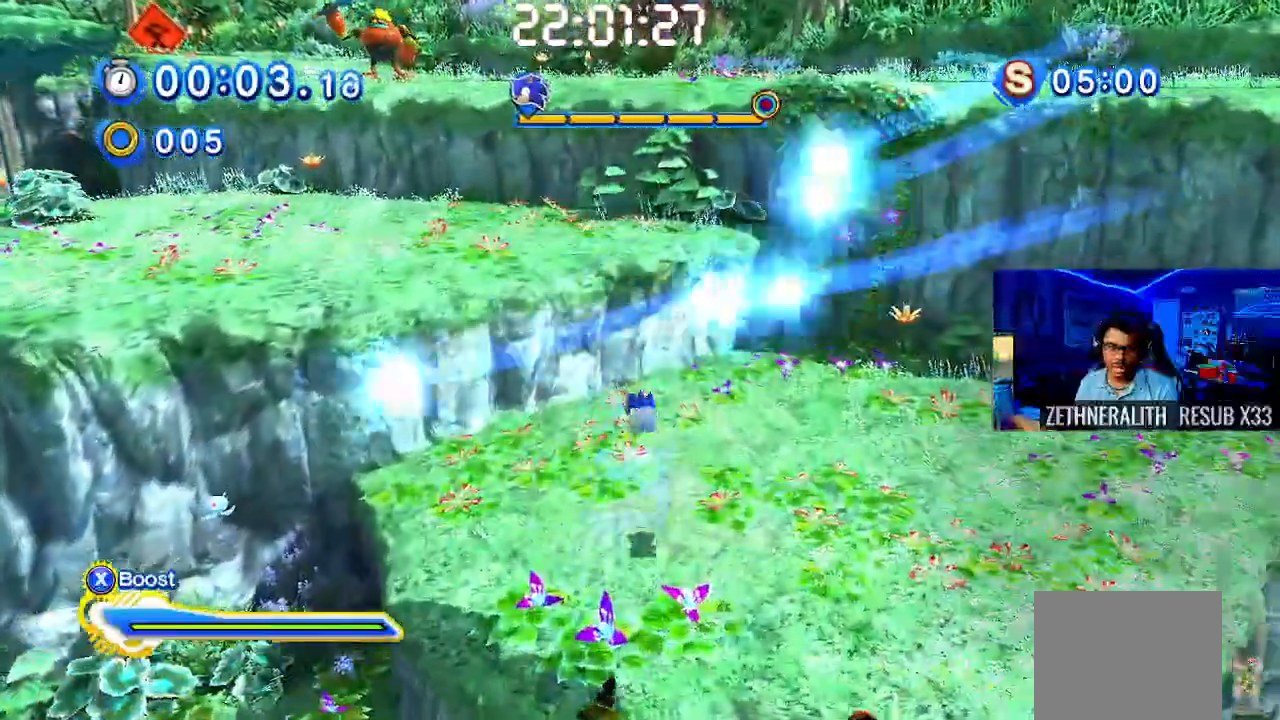
Gameplay with a controller (PlayStation layout); each line is a JSON object with the inputs held at the frame after it (dt_ms = milliseconds from this image to that frame). "events" lists button and stick changes between this image and that frame as [ms after this image, input, new state], when the widget could be followed in between. Not read: R3.
{"dt_ms": 500, "buttons": ["CROSS"], "left_stick": "up-left", "right_stick": "center", "events": [[33, "CROSS", "up"], [133, "SQUARE", "down"], [217, "TRIANGLE", "up"], [300, "CROSS", "down"], [300, "TRIANGLE", "down"], [317, "SQUARE", "up"], [383, "TRIANGLE", "up"], [467, "L1", "down"], [483, "L1", "up"]]}
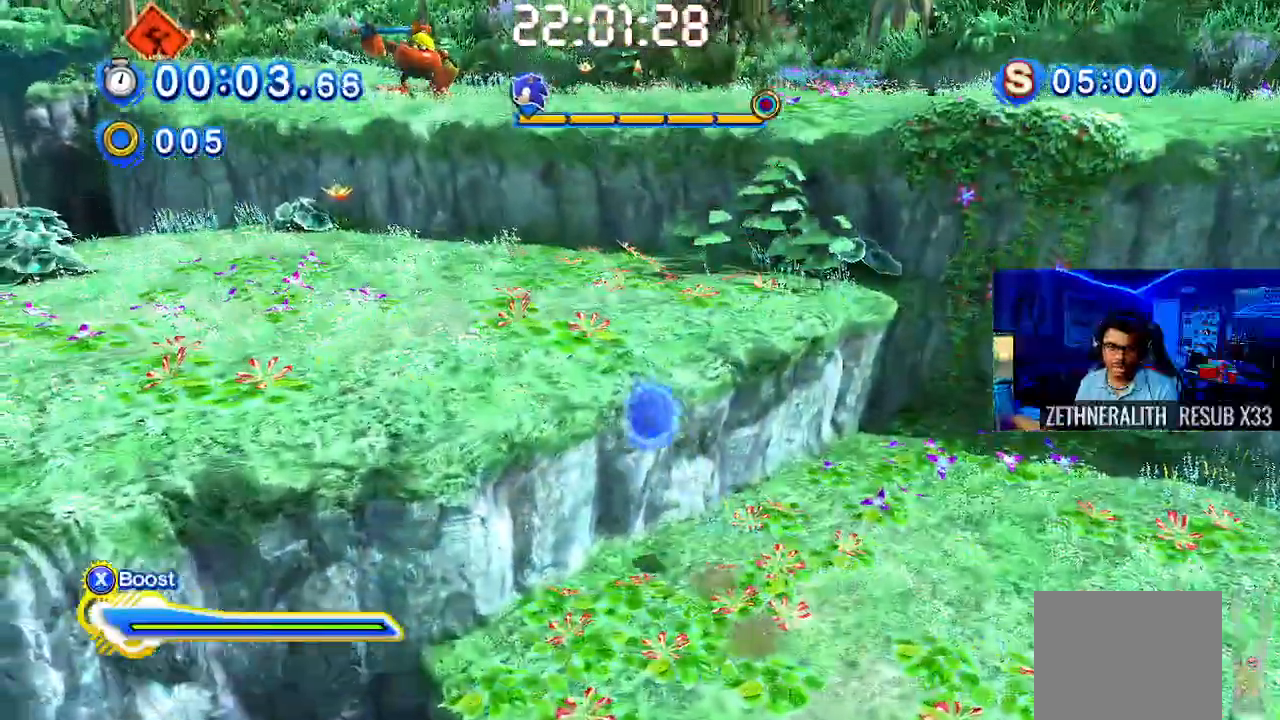
{"dt_ms": 1000, "buttons": ["CROSS"], "left_stick": "up-left", "right_stick": "center"}
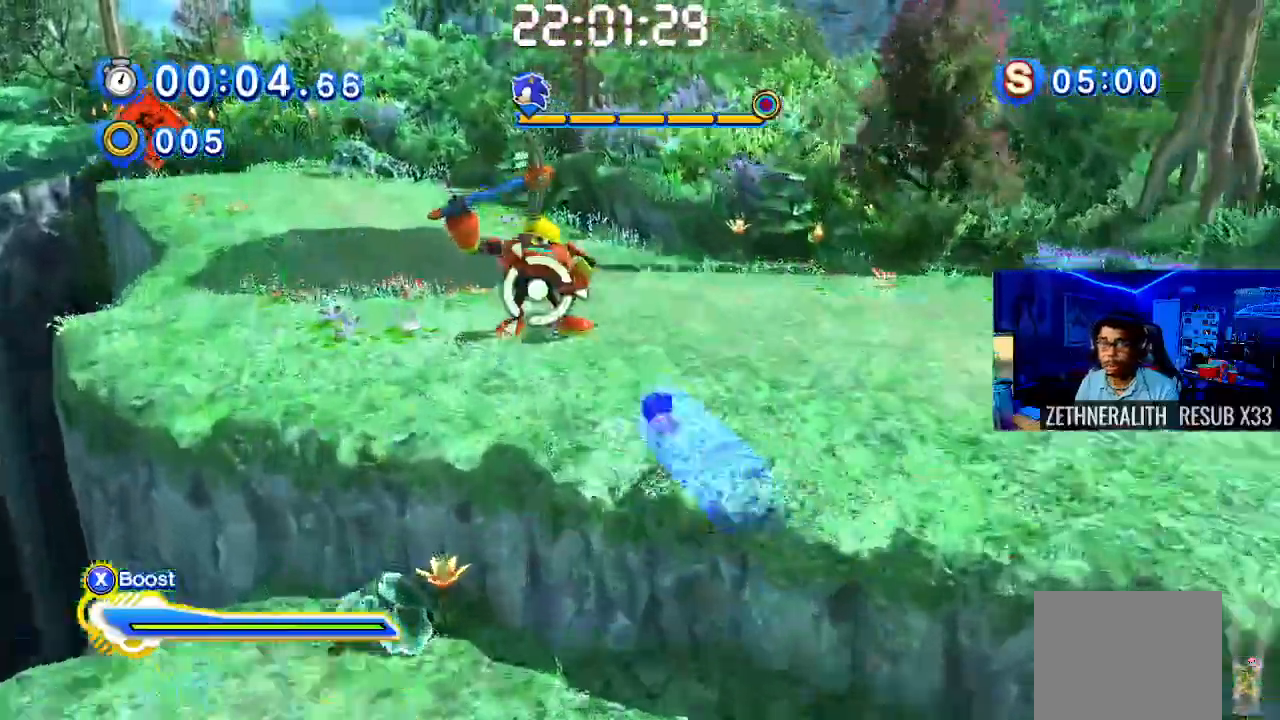
{"dt_ms": 500, "buttons": [], "left_stick": "up-left", "right_stick": "center", "events": [[150, "CROSS", "up"]]}
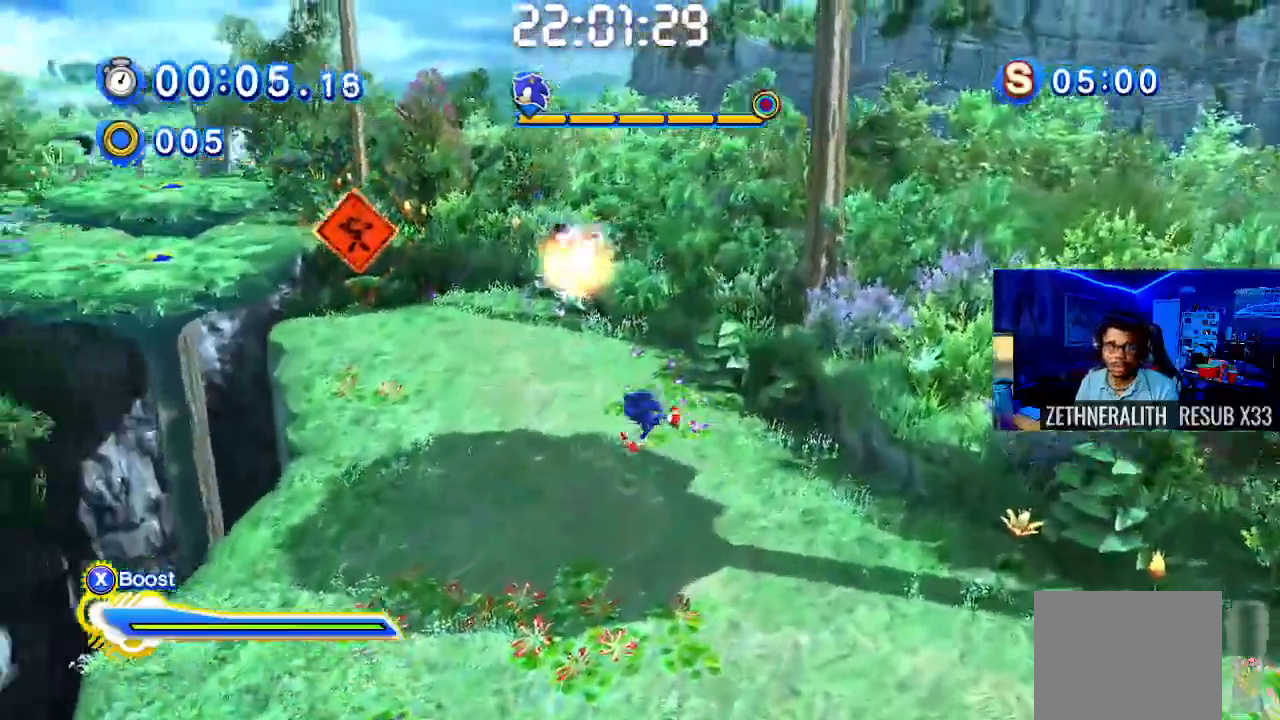
{"dt_ms": 500, "buttons": [], "left_stick": "up-left", "right_stick": "center", "events": []}
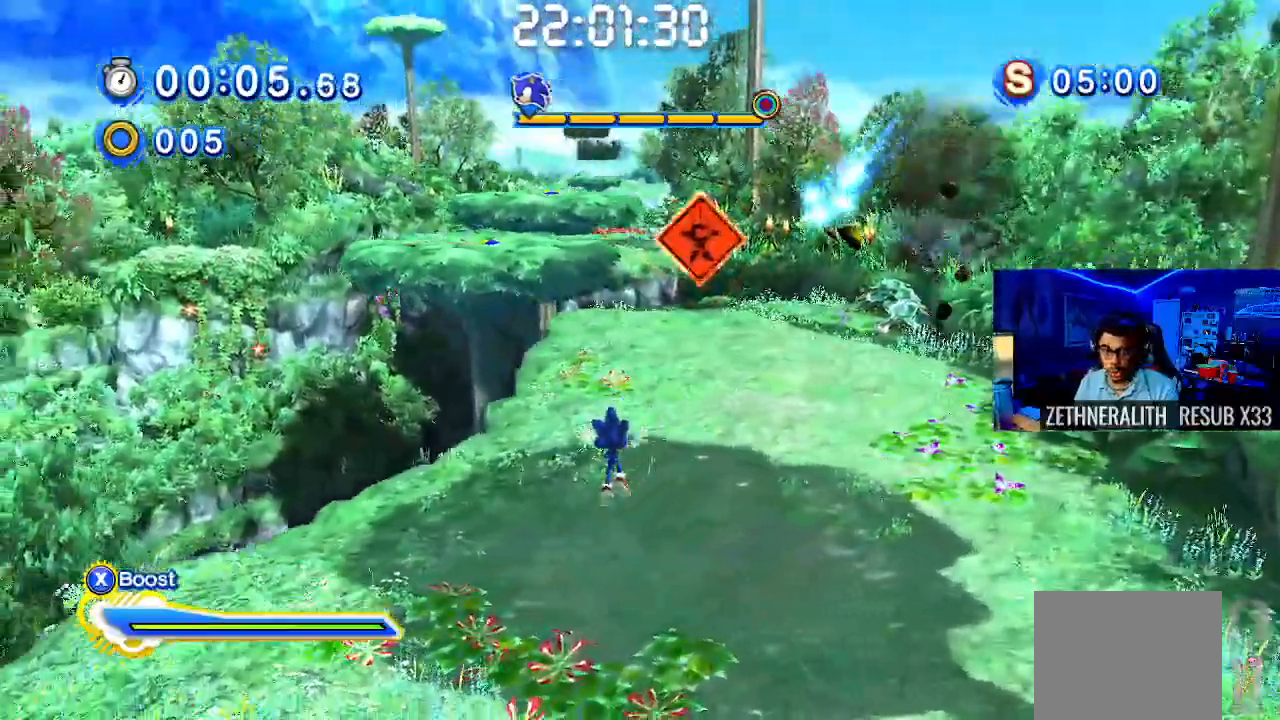
{"dt_ms": 500, "buttons": [], "left_stick": "up-left", "right_stick": "center", "events": []}
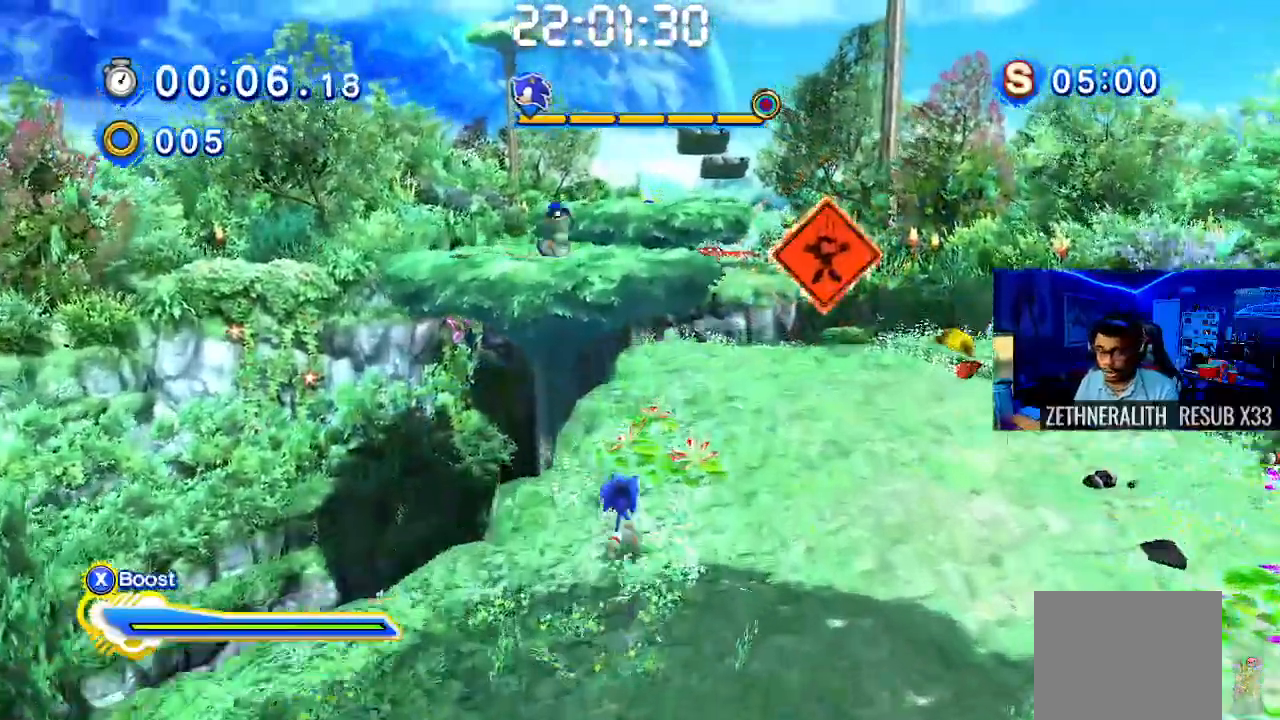
{"dt_ms": 500, "buttons": ["CROSS"], "left_stick": "up", "right_stick": "center", "events": [[17, "CROSS", "down"], [333, "left_stick", "up"]]}
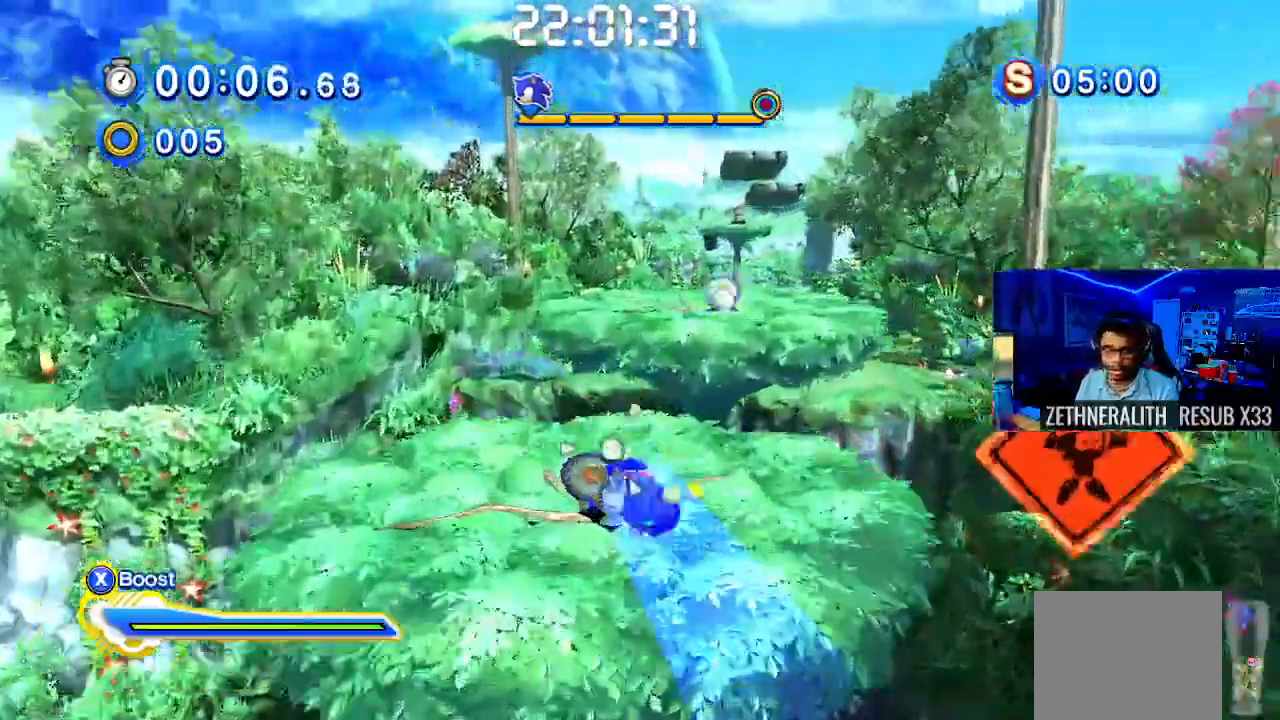
{"dt_ms": 500, "buttons": ["CROSS"], "left_stick": "up", "right_stick": "center", "events": [[200, "CROSS", "up"], [350, "CIRCLE", "down"], [400, "CIRCLE", "up"], [400, "CROSS", "down"]]}
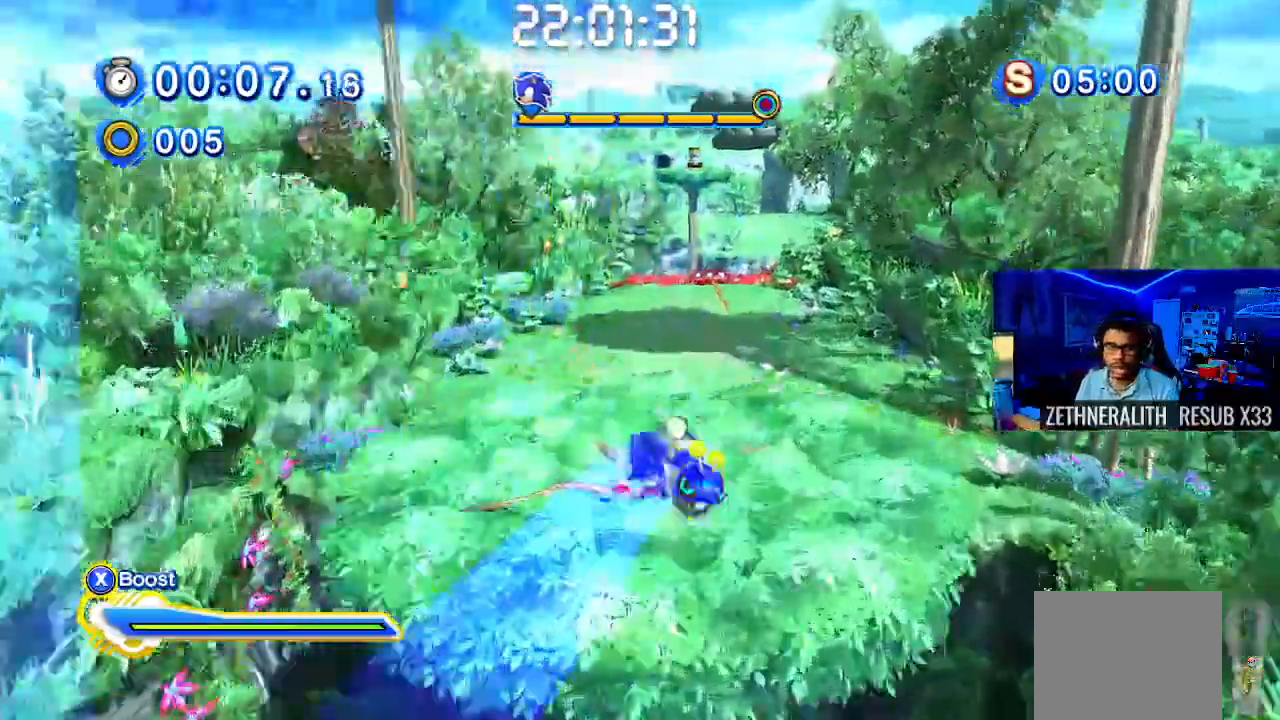
{"dt_ms": 500, "buttons": [], "left_stick": "up", "right_stick": "center", "events": [[217, "CROSS", "up"], [383, "SQUARE", "down"], [450, "SQUARE", "up"]]}
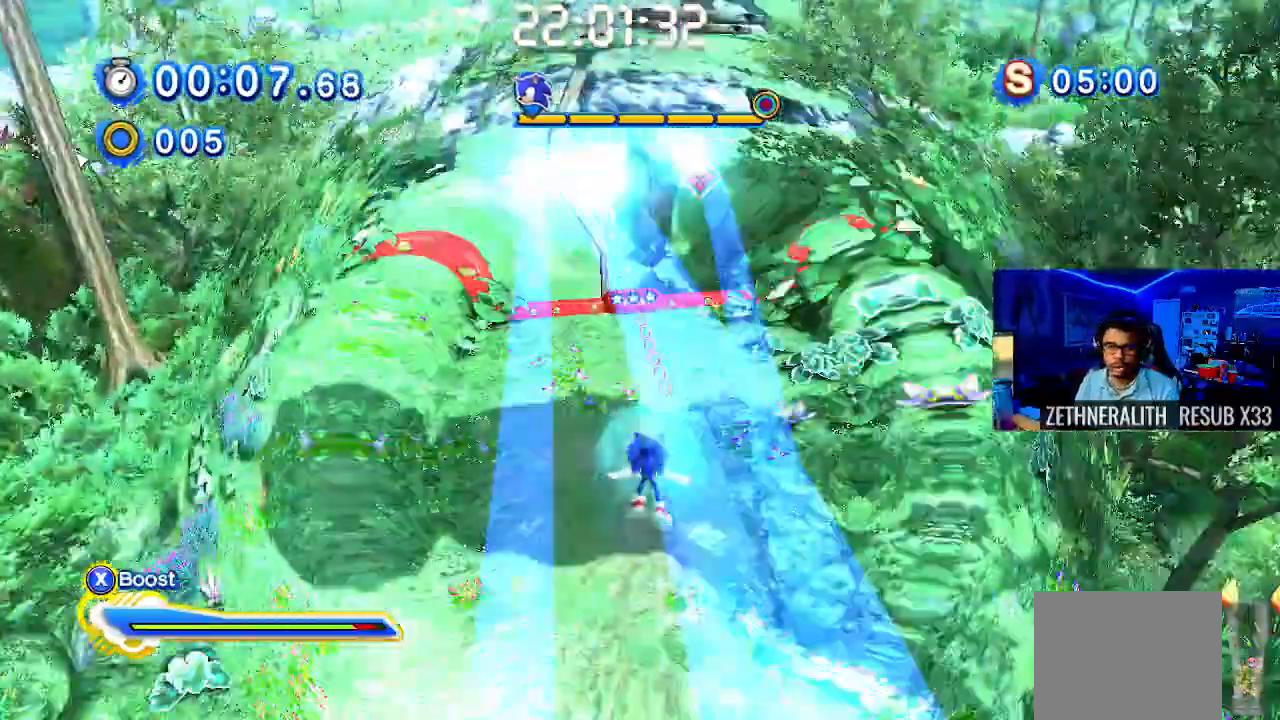
{"dt_ms": 500, "buttons": ["CIRCLE"], "left_stick": "up-right", "right_stick": "center"}
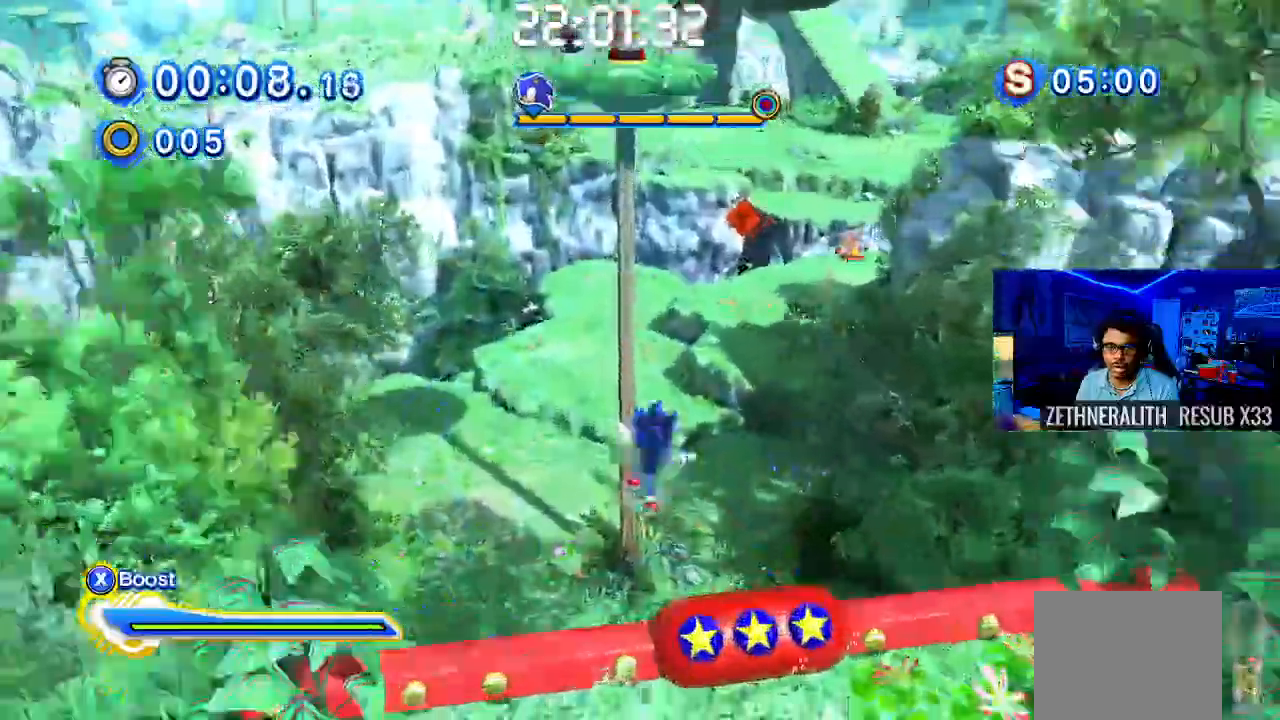
{"dt_ms": 500, "buttons": [], "left_stick": "up-right", "right_stick": "center"}
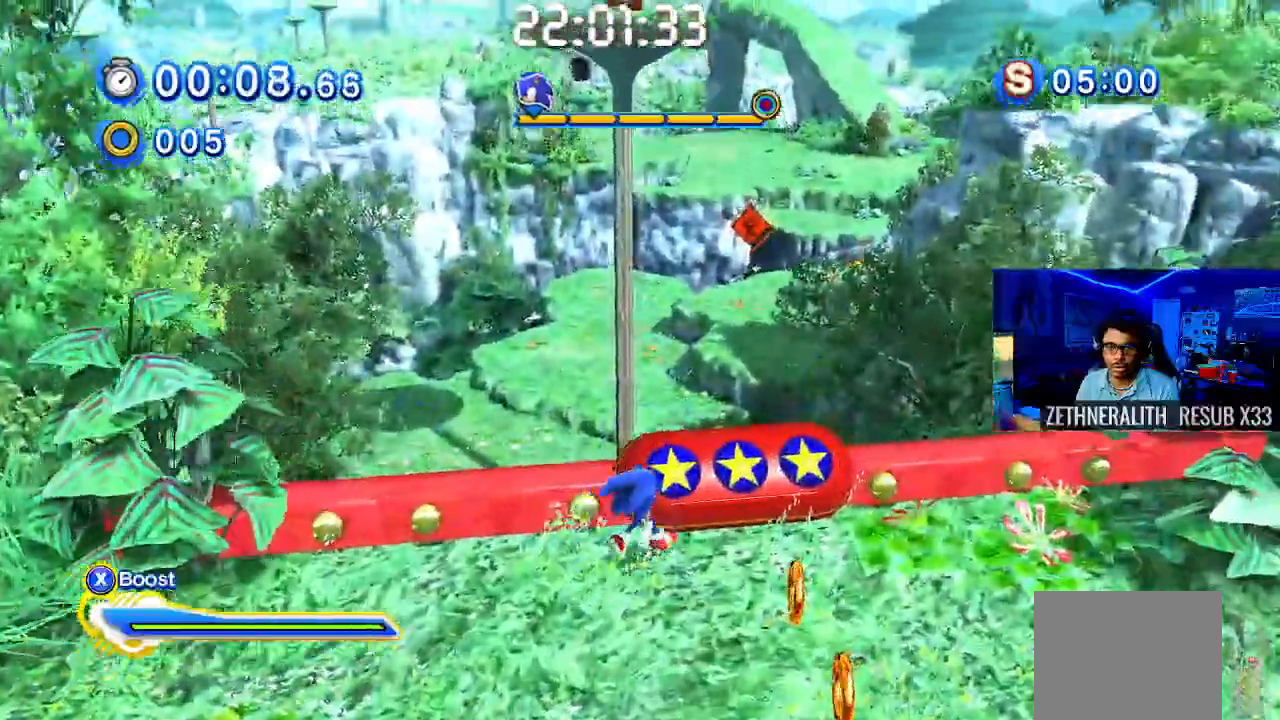
{"dt_ms": 500, "buttons": [], "left_stick": "up", "right_stick": "center", "events": [[200, "left_stick", "up"]]}
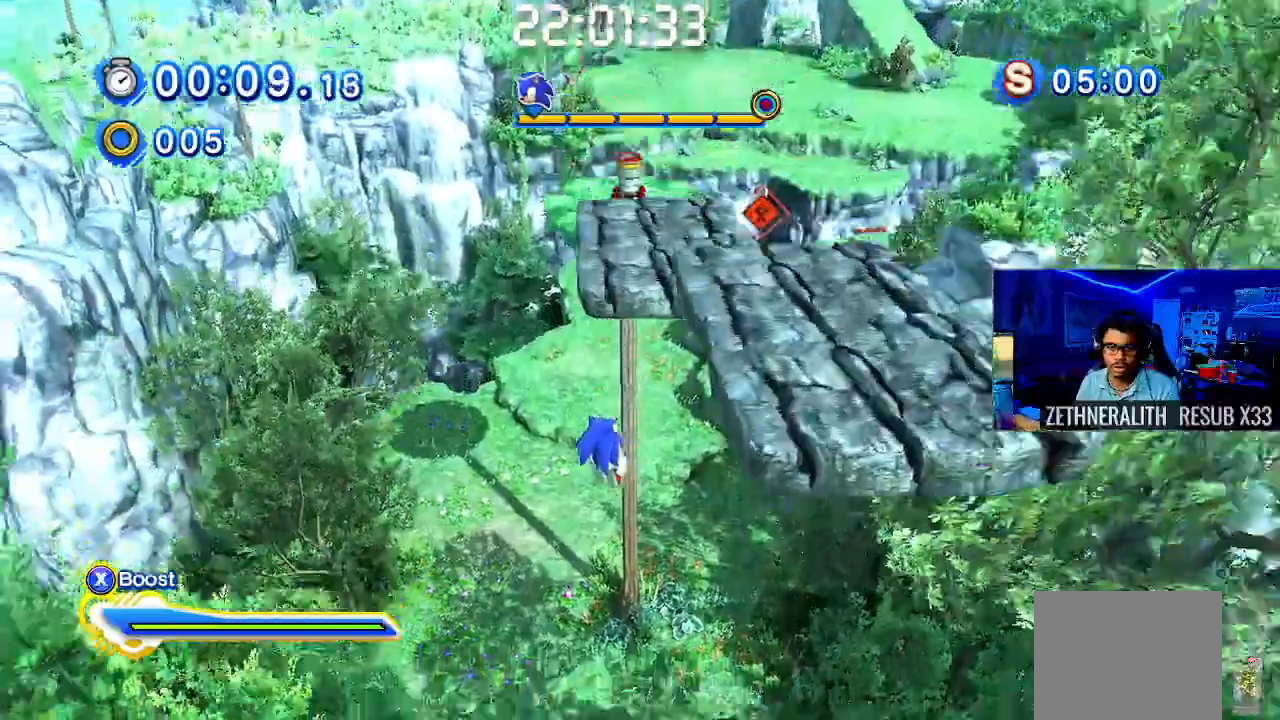
{"dt_ms": 500, "buttons": [], "left_stick": "up", "right_stick": "center", "events": []}
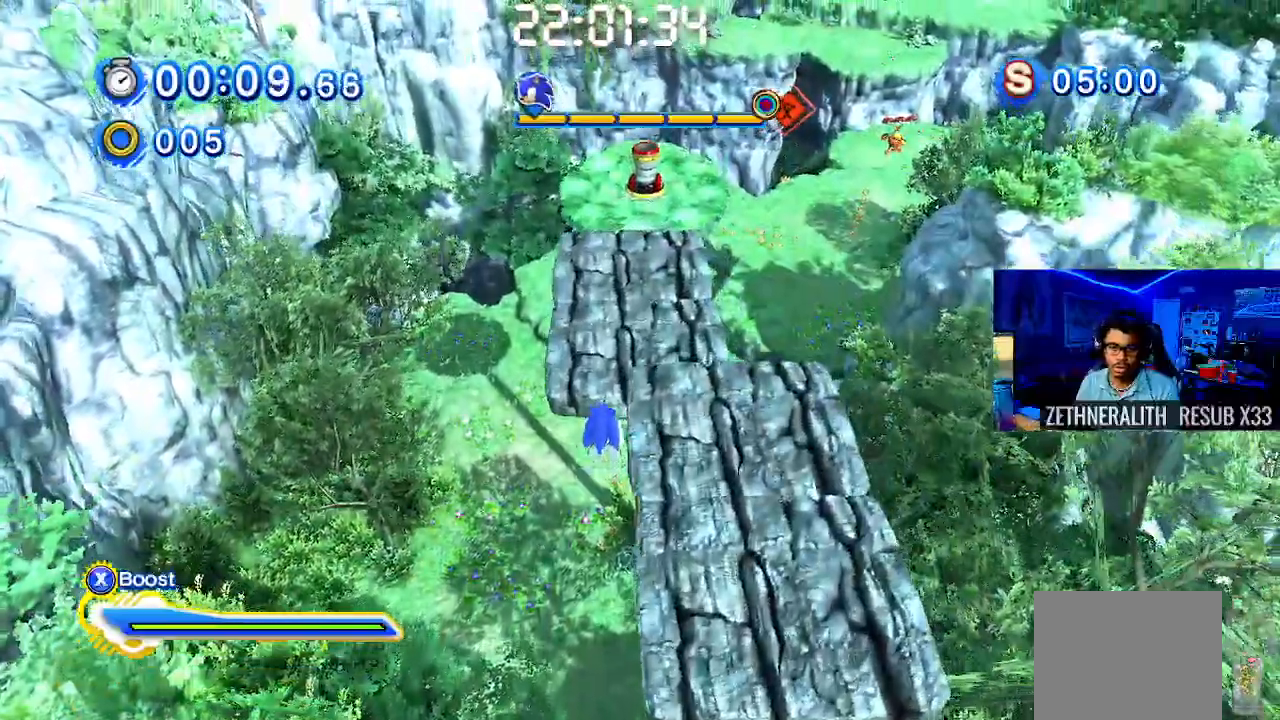
{"dt_ms": 500, "buttons": [], "left_stick": "up", "right_stick": "center", "events": []}
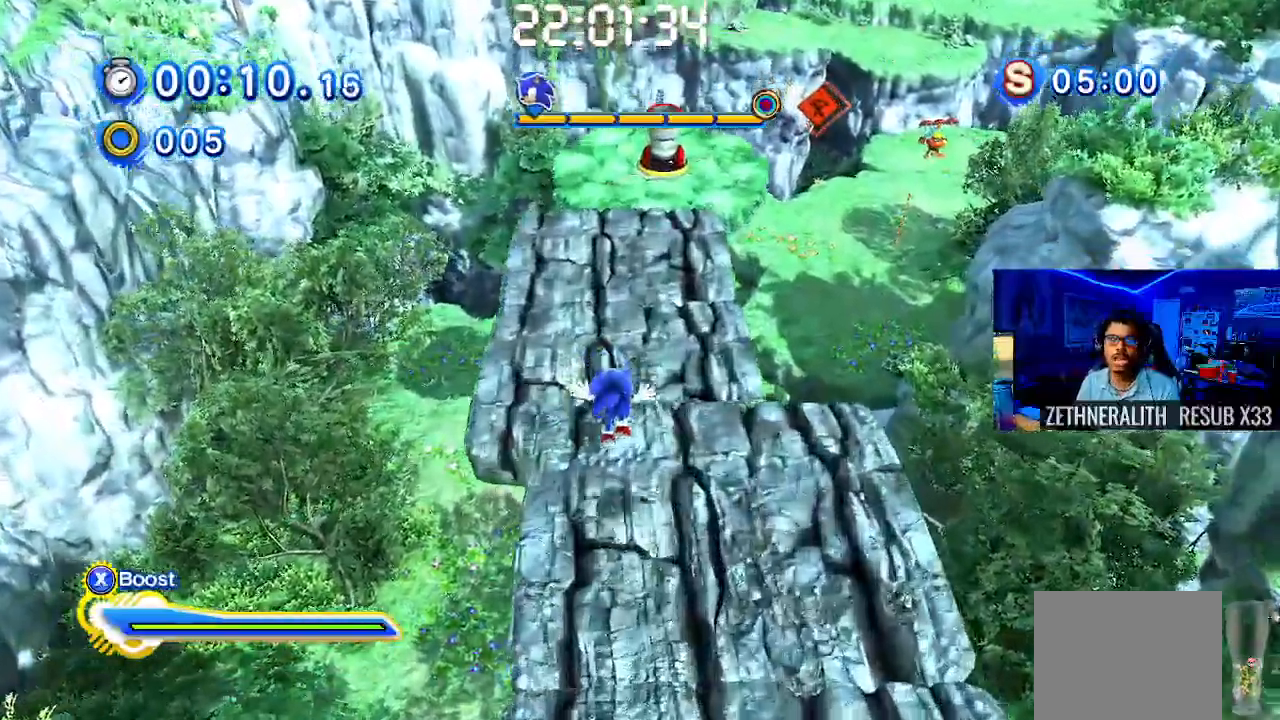
{"dt_ms": 500, "buttons": [], "left_stick": "up", "right_stick": "center", "events": []}
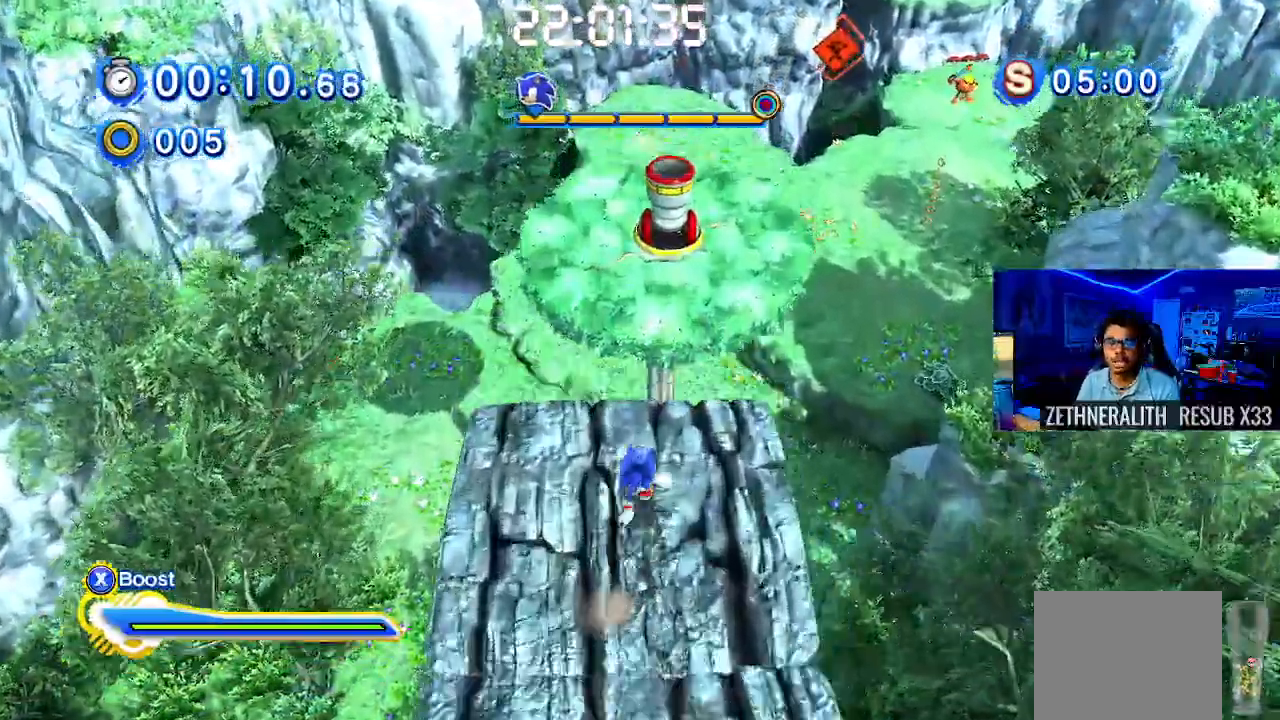
{"dt_ms": 500, "buttons": [], "left_stick": "up", "right_stick": "center", "events": []}
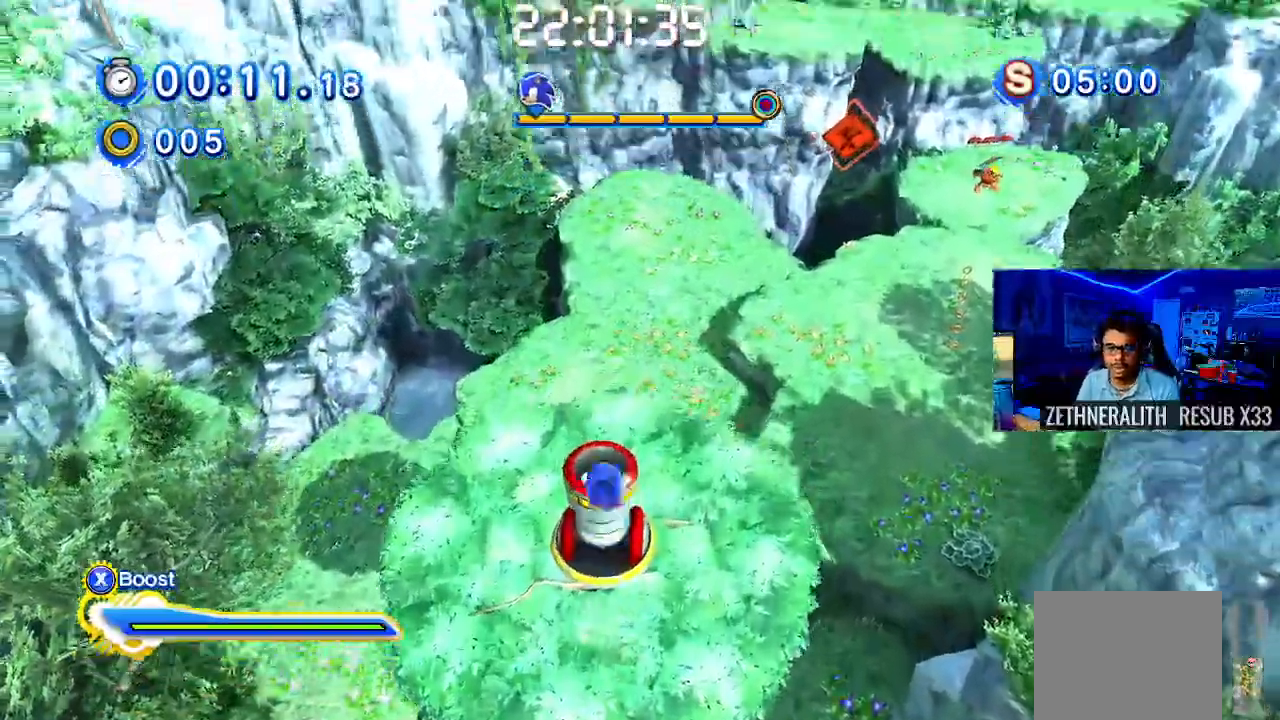
{"dt_ms": 500, "buttons": [], "left_stick": "center", "right_stick": "center", "events": [[367, "CROSS", "down"], [400, "left_stick", "center"], [483, "CROSS", "up"]]}
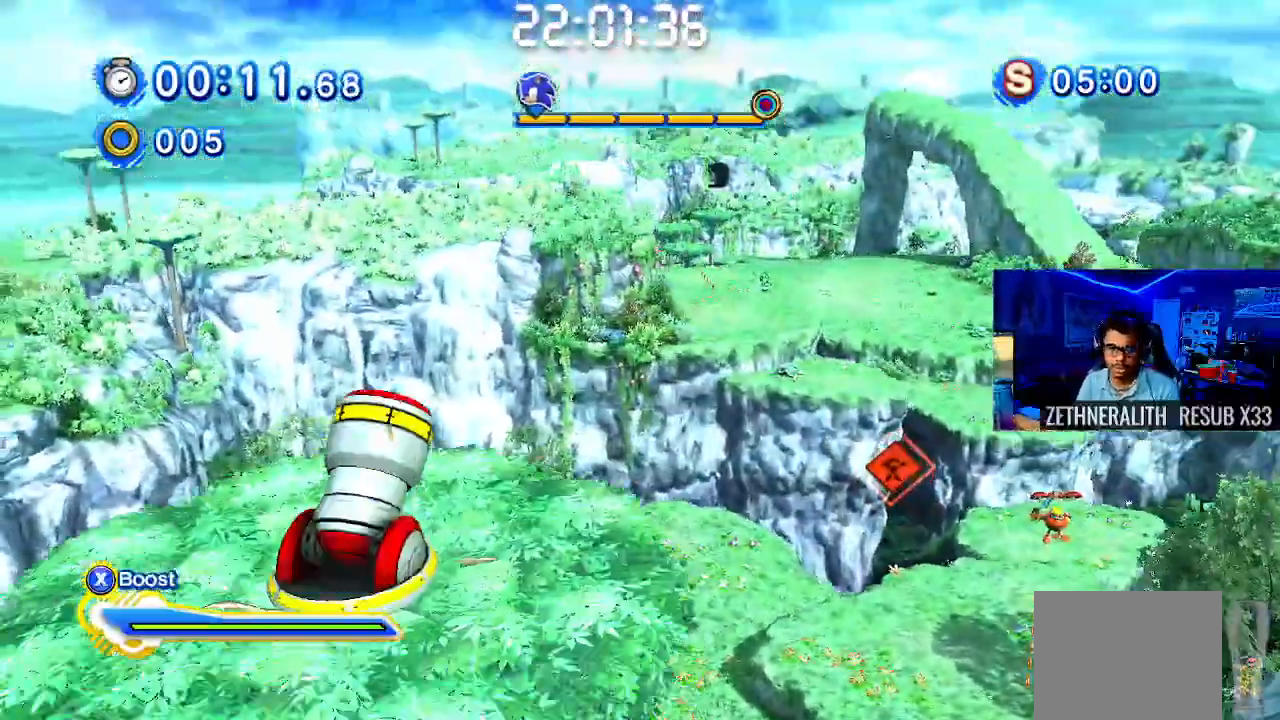
{"dt_ms": 500, "buttons": [], "left_stick": "up-right", "right_stick": "center", "events": [[67, "CROSS", "down"], [83, "left_stick", "up"], [317, "CROSS", "up"], [350, "left_stick", "up-right"]]}
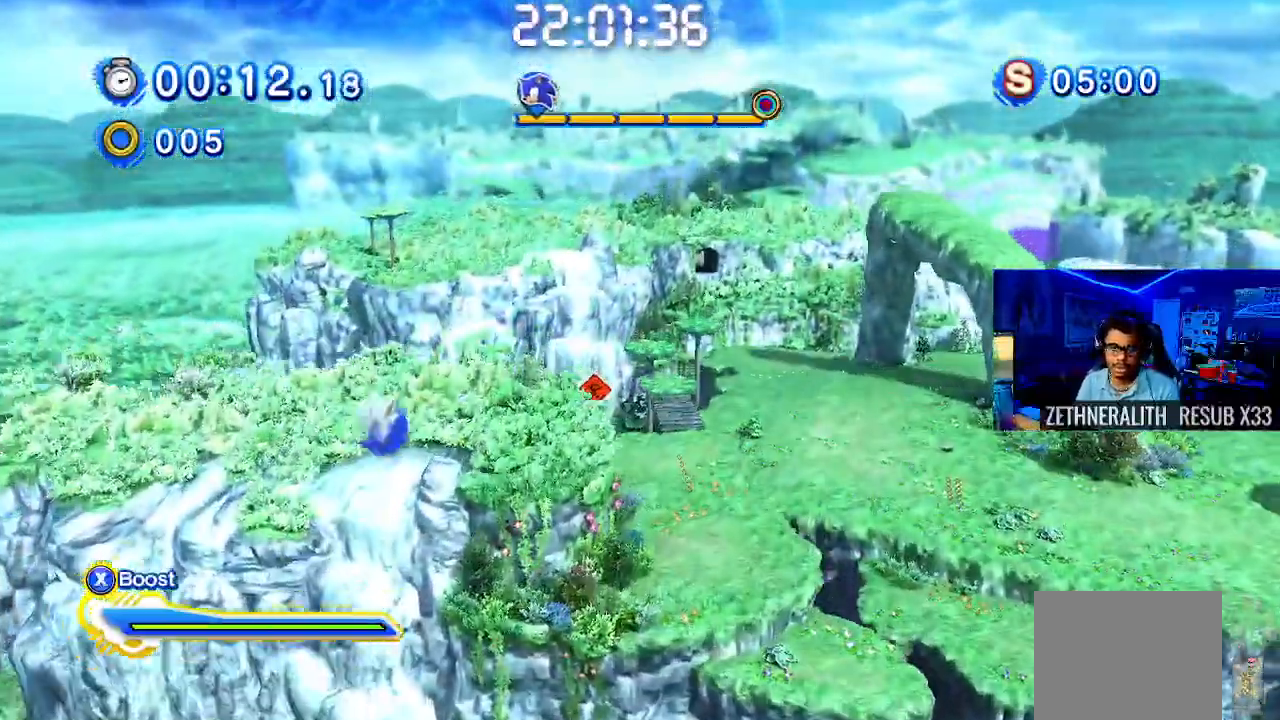
{"dt_ms": 500, "buttons": [], "left_stick": "up-right", "right_stick": "center", "events": []}
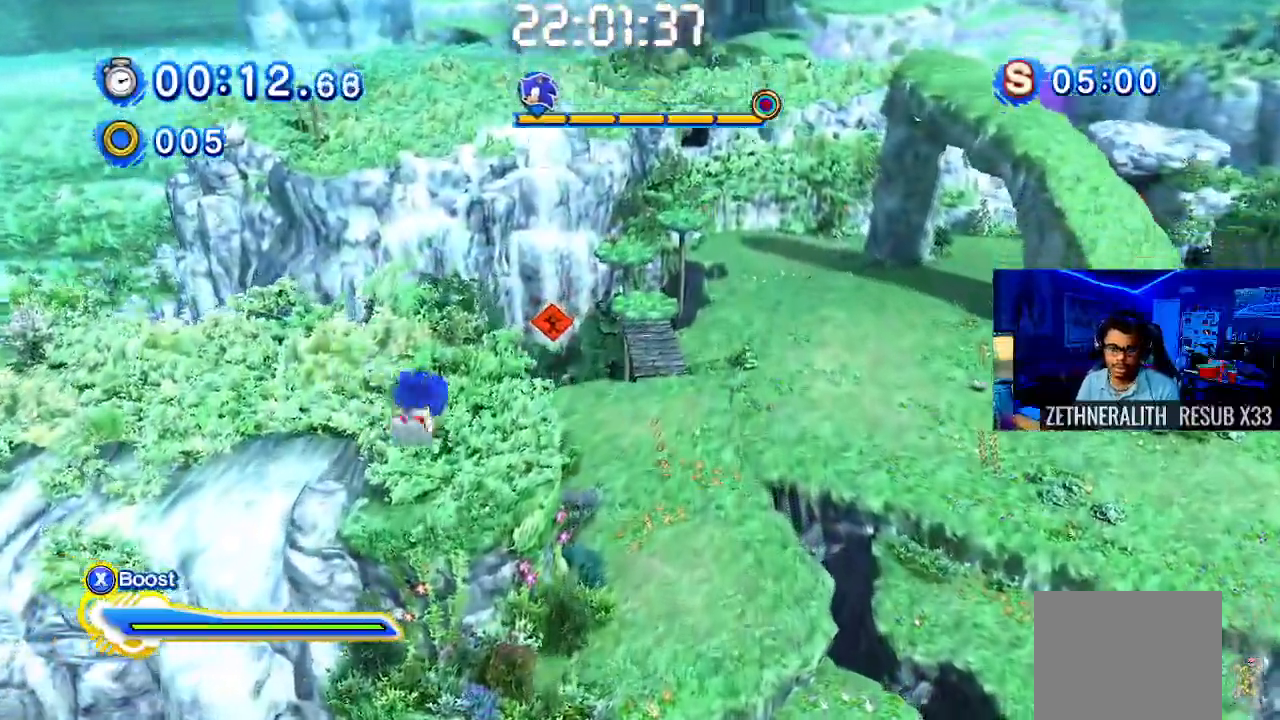
{"dt_ms": 500, "buttons": [], "left_stick": "up-right", "right_stick": "center", "events": []}
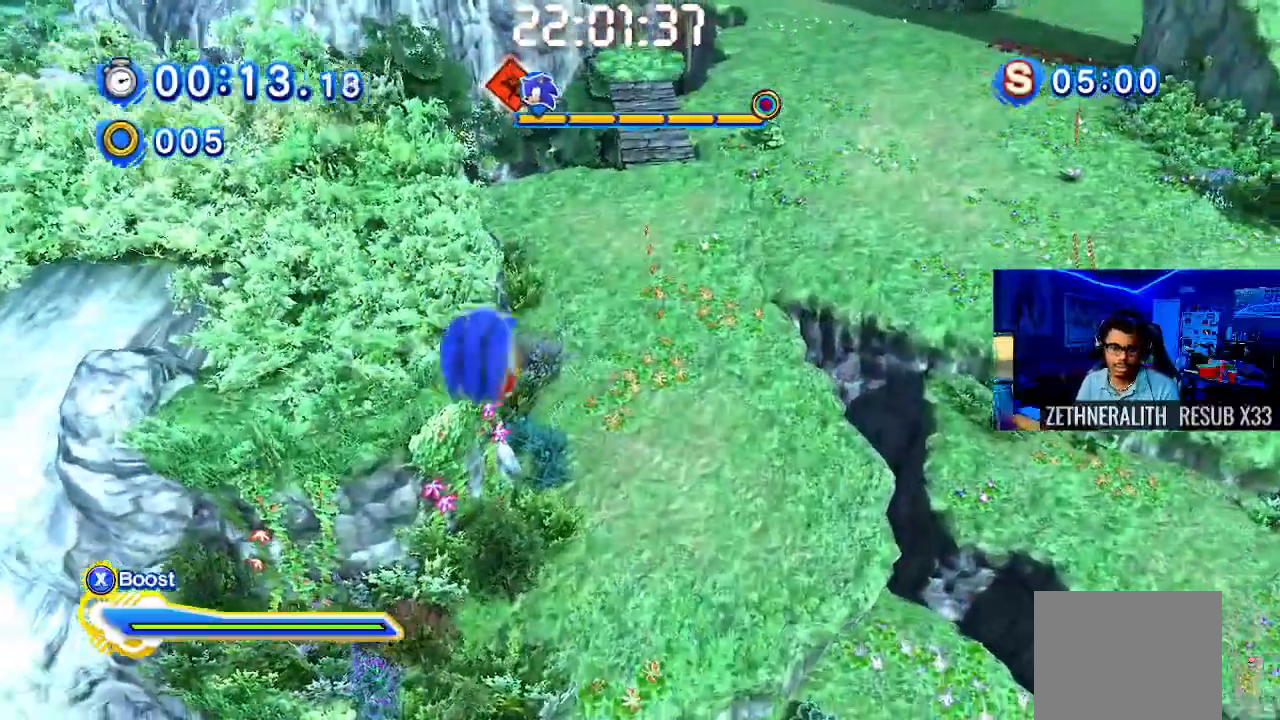
{"dt_ms": 500, "buttons": [], "left_stick": "up-right", "right_stick": "center", "events": []}
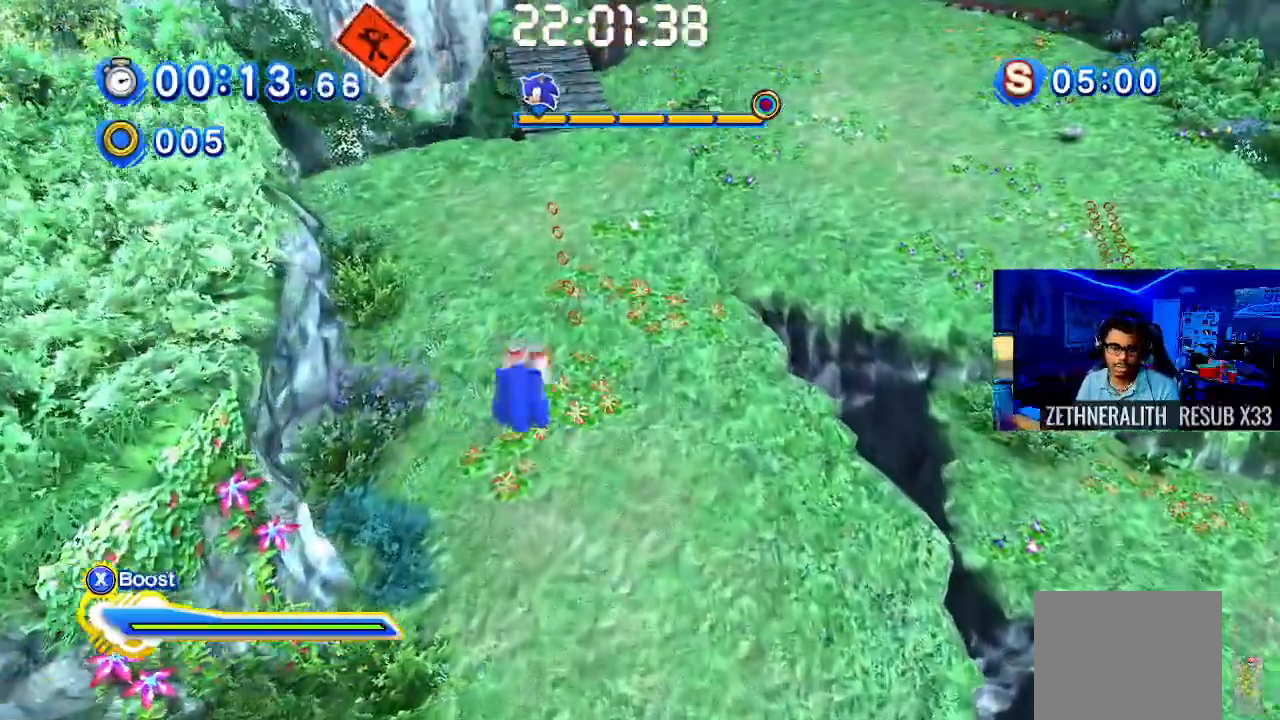
{"dt_ms": 500, "buttons": [], "left_stick": "up-right", "right_stick": "center", "events": []}
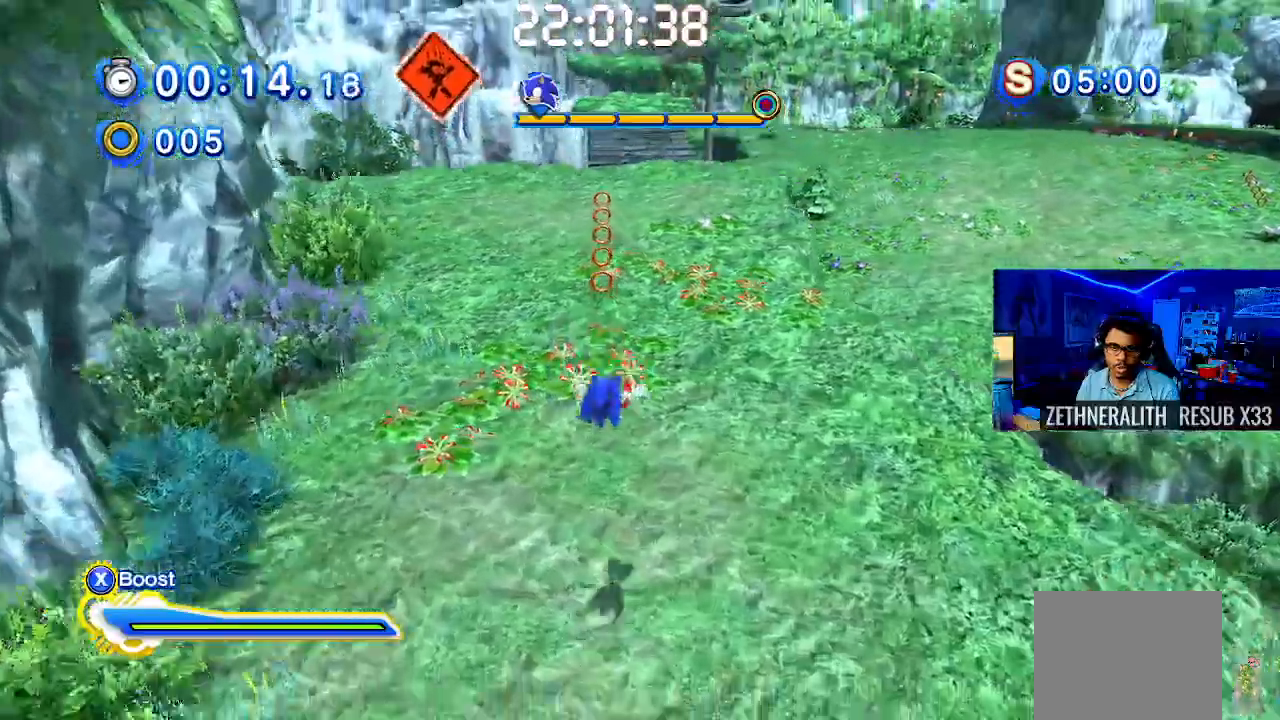
{"dt_ms": 500, "buttons": [], "left_stick": "up", "right_stick": "center", "events": [[250, "left_stick", "up"], [367, "CROSS", "down"], [417, "CROSS", "up"]]}
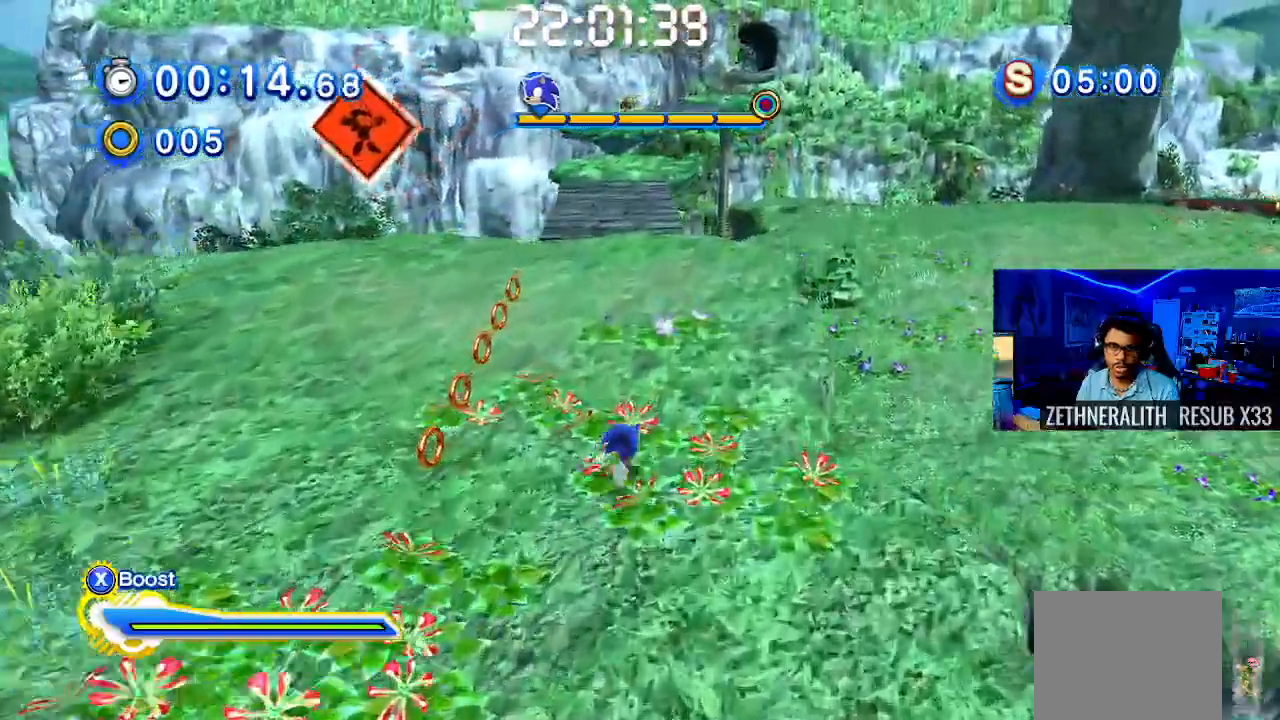
{"dt_ms": 500, "buttons": [], "left_stick": "up-left", "right_stick": "center", "events": [[300, "left_stick", "up-left"]]}
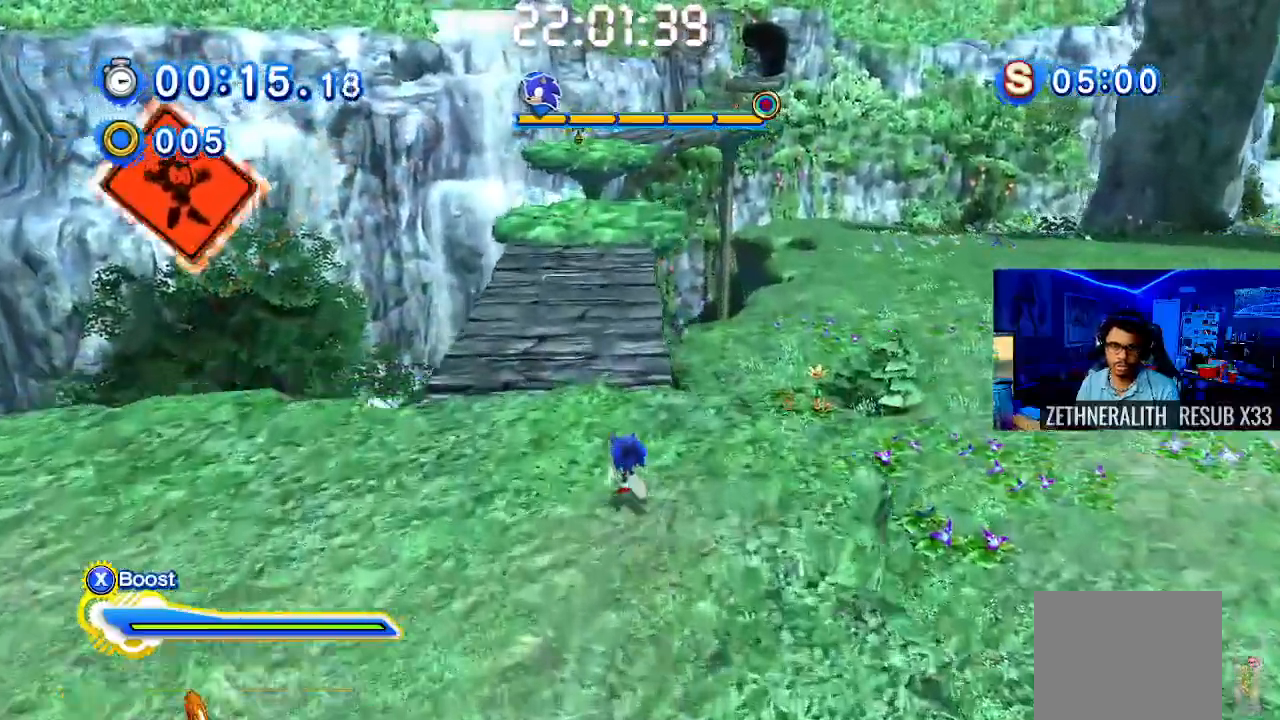
{"dt_ms": 500, "buttons": [], "left_stick": "up", "right_stick": "center", "events": [[83, "left_stick", "up"]]}
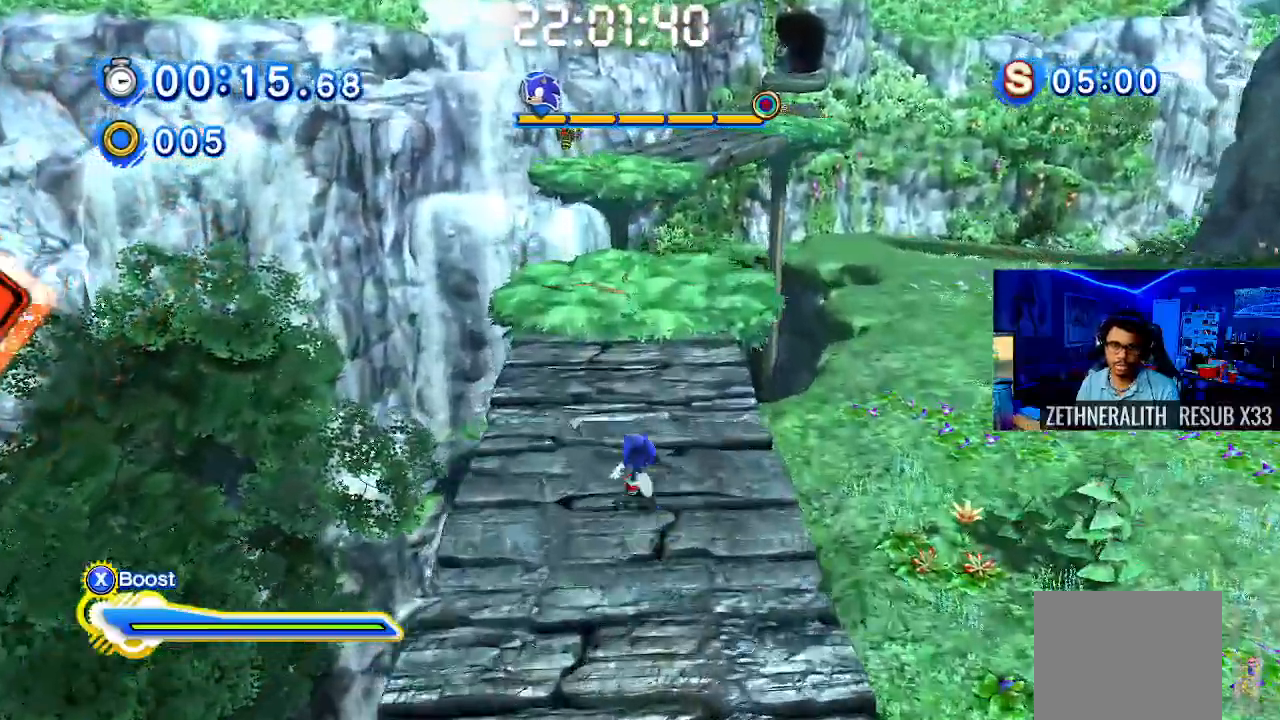
{"dt_ms": 500, "buttons": ["CROSS"], "left_stick": "up", "right_stick": "center", "events": [[417, "CROSS", "down"]]}
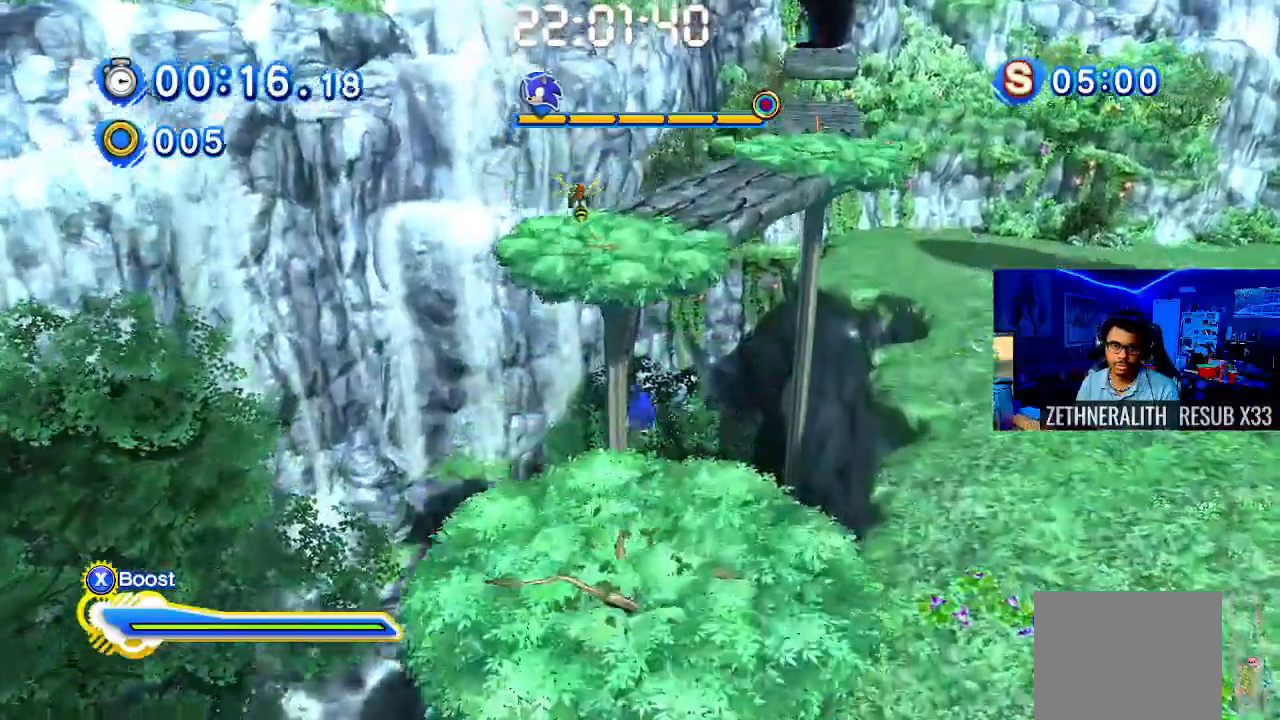
{"dt_ms": 500, "buttons": [], "left_stick": "up", "right_stick": "center", "events": [[133, "L1", "down"], [283, "L1", "up"], [450, "CROSS", "up"]]}
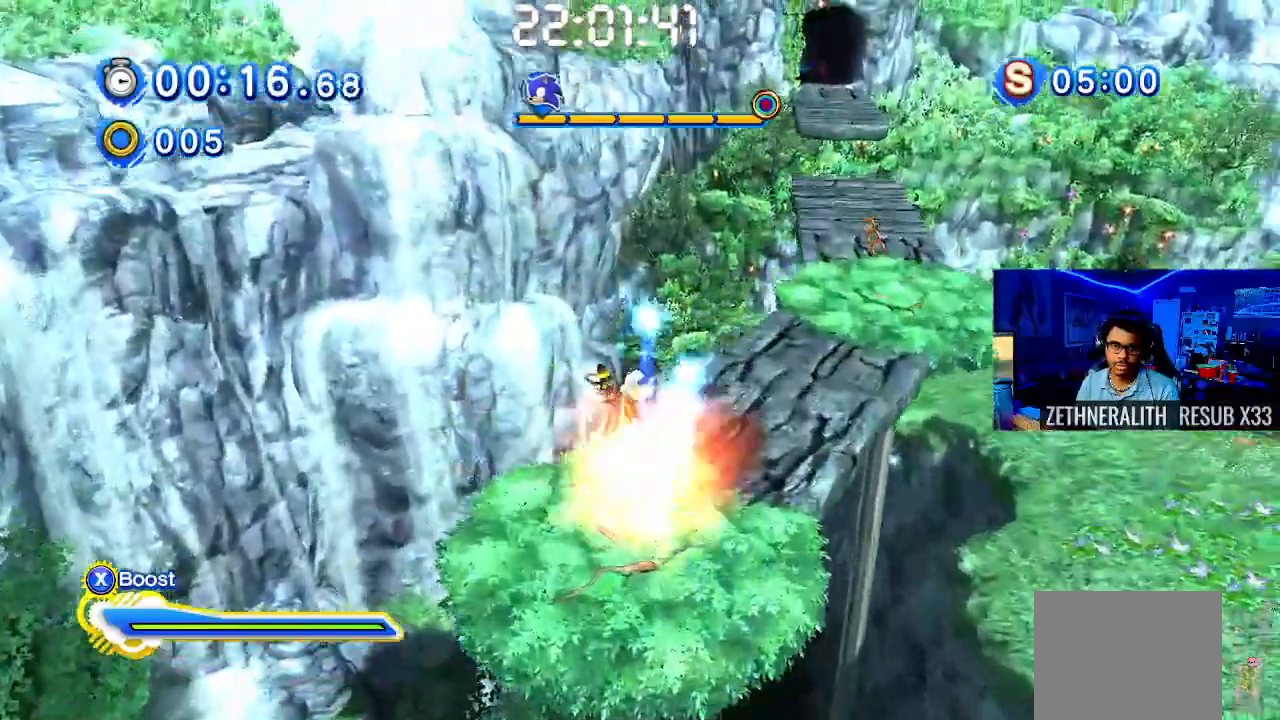
{"dt_ms": 500, "buttons": [], "left_stick": "up", "right_stick": "center", "events": []}
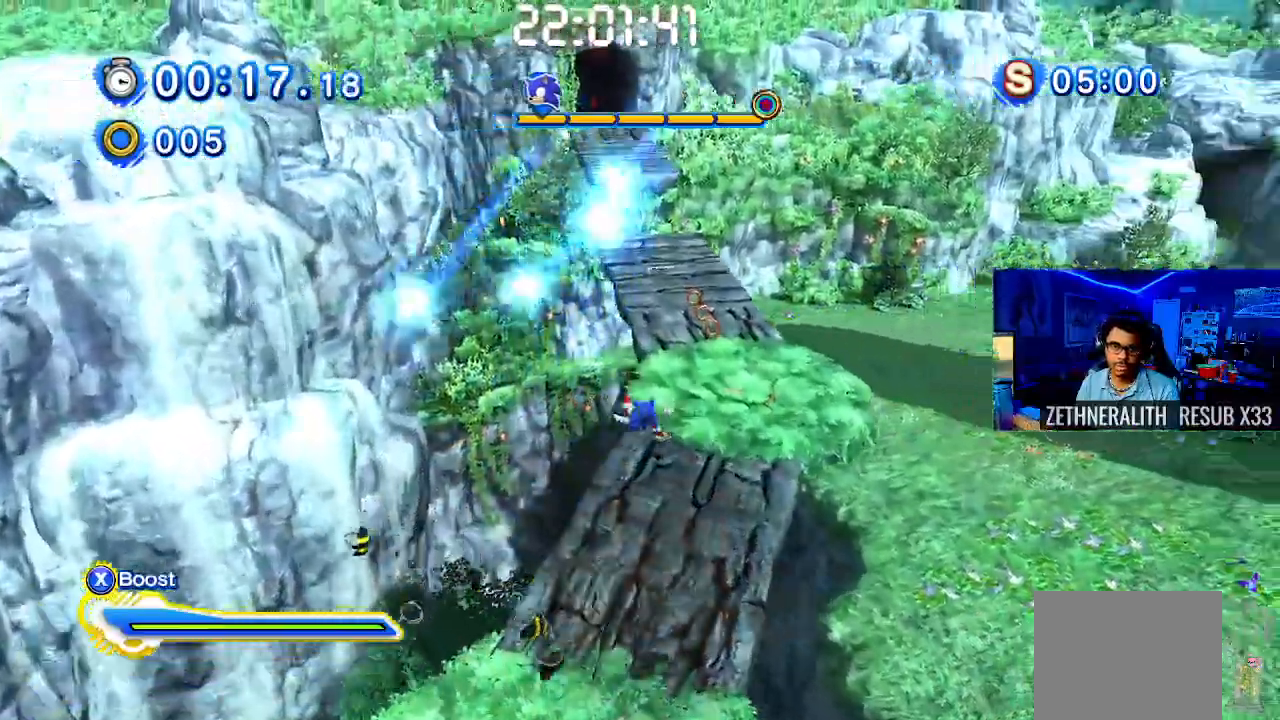
{"dt_ms": 500, "buttons": [], "left_stick": "up", "right_stick": "center", "events": [[433, "CROSS", "down"], [500, "CROSS", "up"]]}
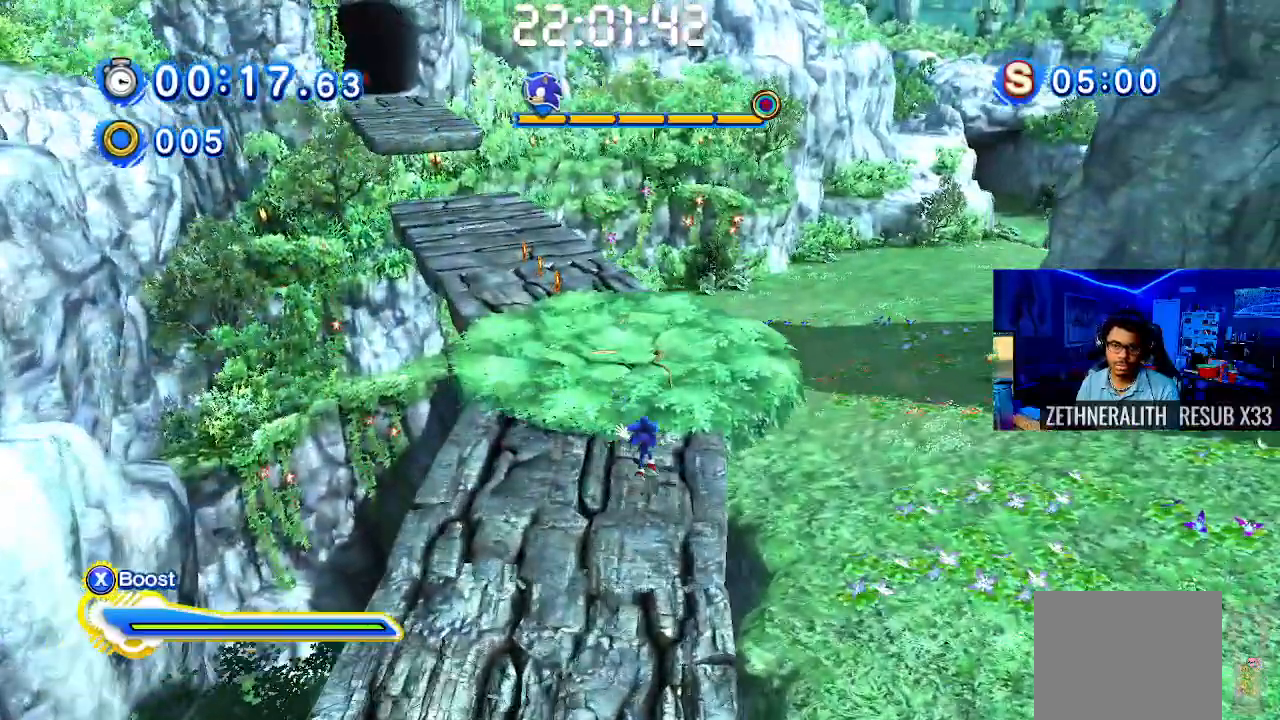
{"dt_ms": 500, "buttons": [], "left_stick": "up-left", "right_stick": "center"}